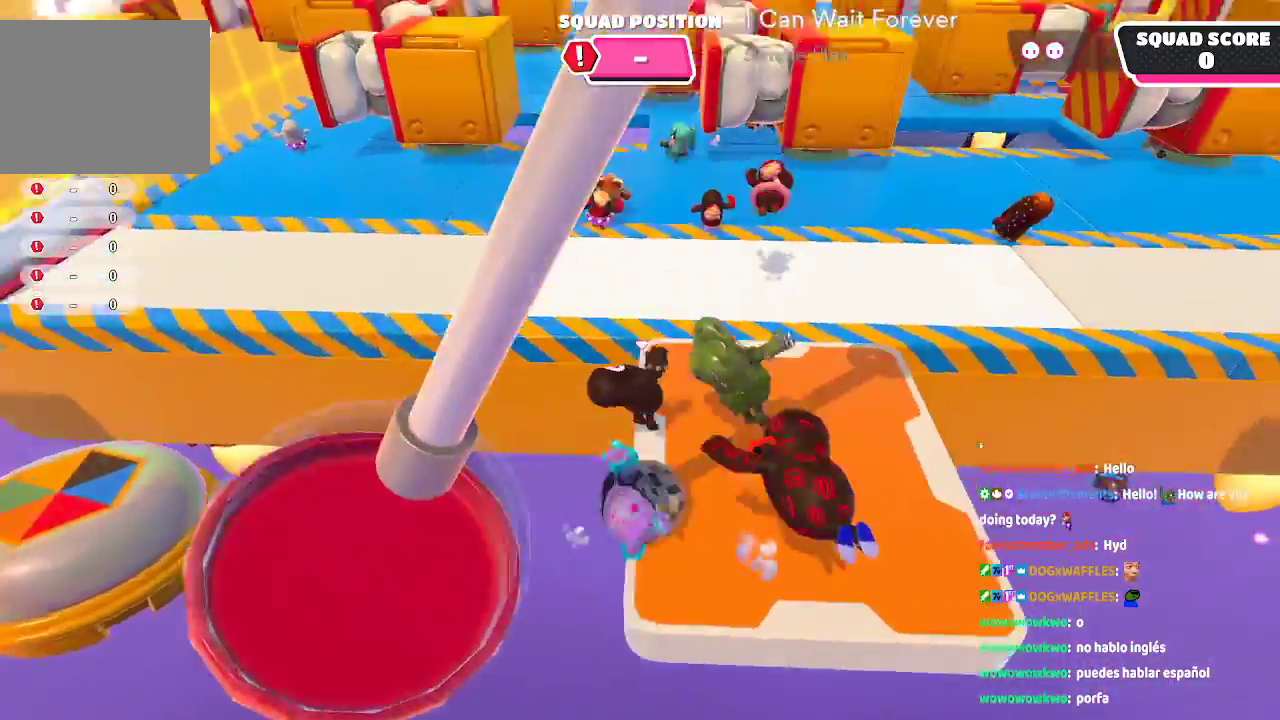
Gameplay with a controller (Xbox layout); each line is a JSON object with the inputs held at the frame after it (dt_ms = milliseconds from this image to that frame). "button_events" lists button changes between this image and that frame as [ms after this image, input, new state], when the widget could be followed in between (sticks are given only as held states). Not read: DPAD_RIGHT L1 L2 L3 R1 R2 R3.
{"dt_ms": 500, "buttons": ["X"], "left_stick": "up", "right_stick": "center", "button_events": [[300, "A", "up"], [383, "X", "down"]]}
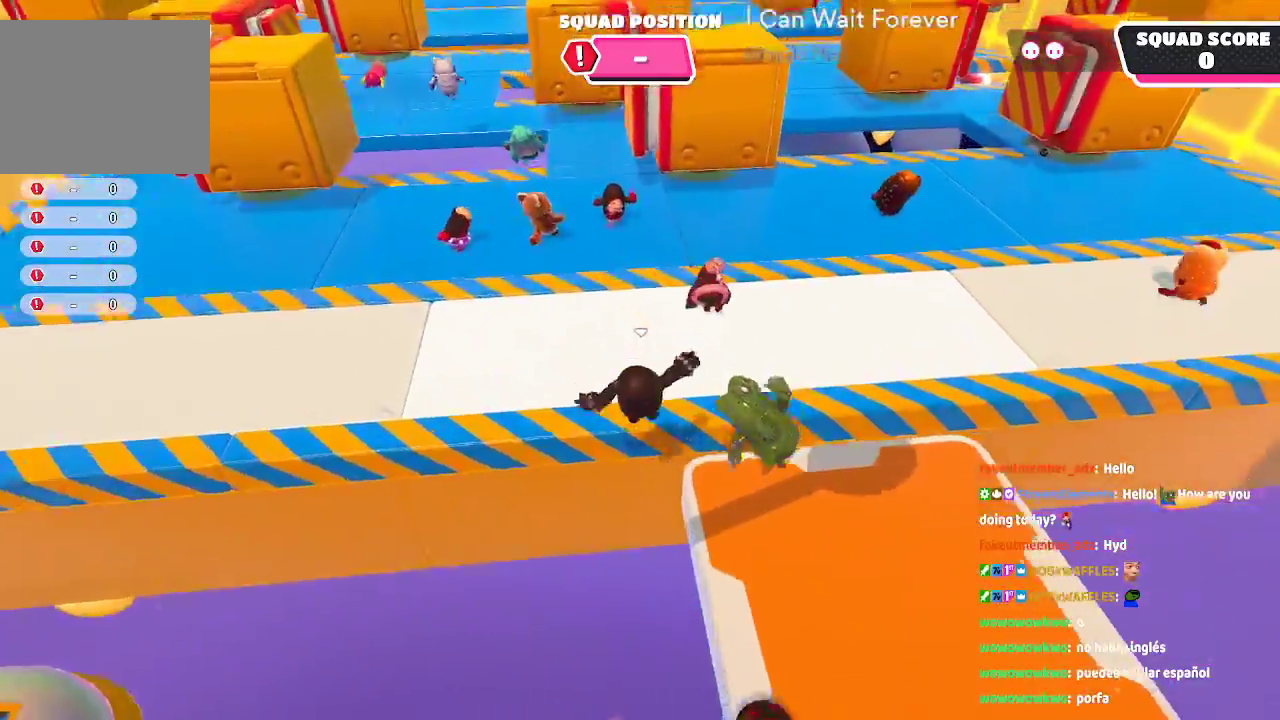
{"dt_ms": 1000, "buttons": [], "left_stick": "up", "right_stick": "center", "button_events": [[33, "X", "up"]]}
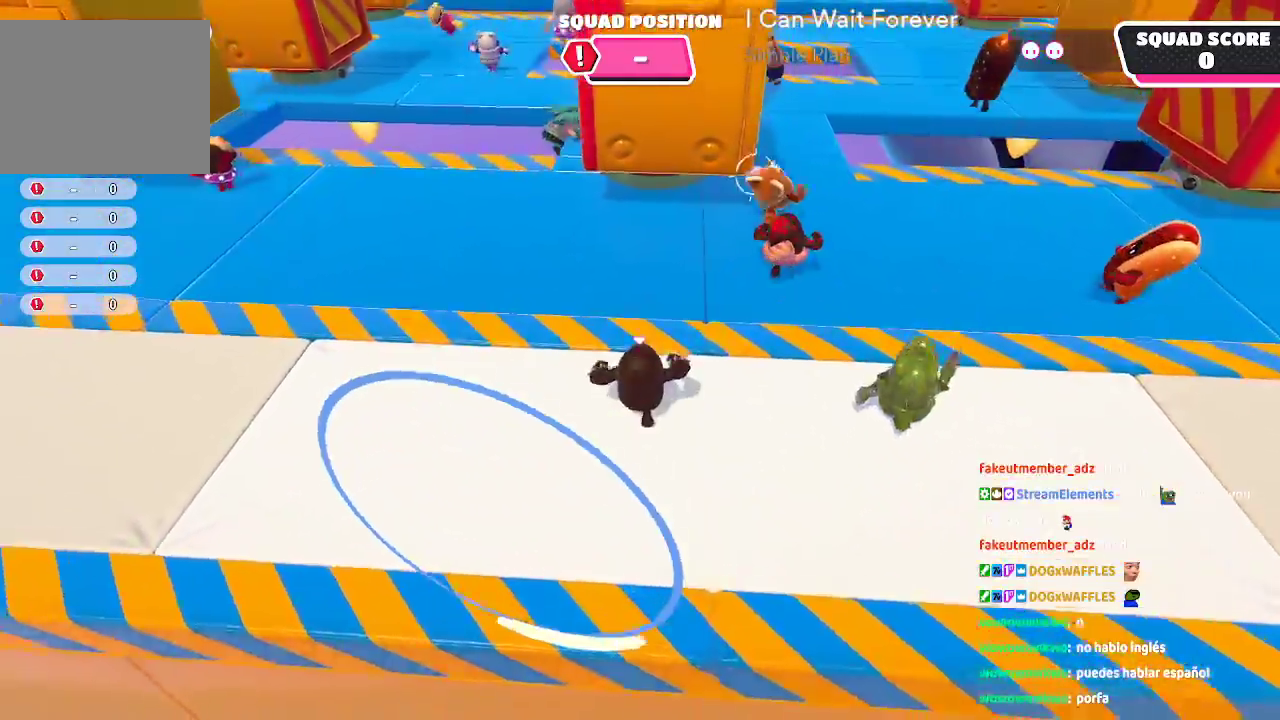
{"dt_ms": 500, "buttons": [], "left_stick": "up", "right_stick": "center", "button_events": []}
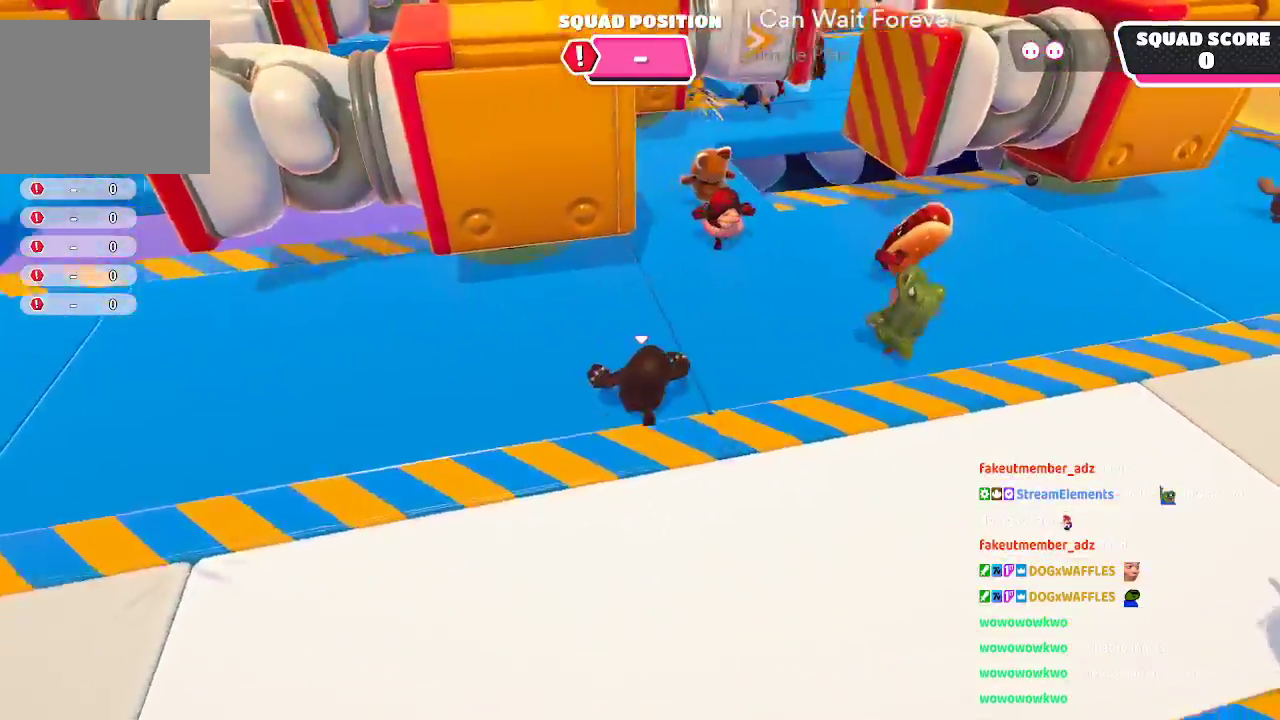
{"dt_ms": 500, "buttons": [], "left_stick": "up", "right_stick": "left", "button_events": []}
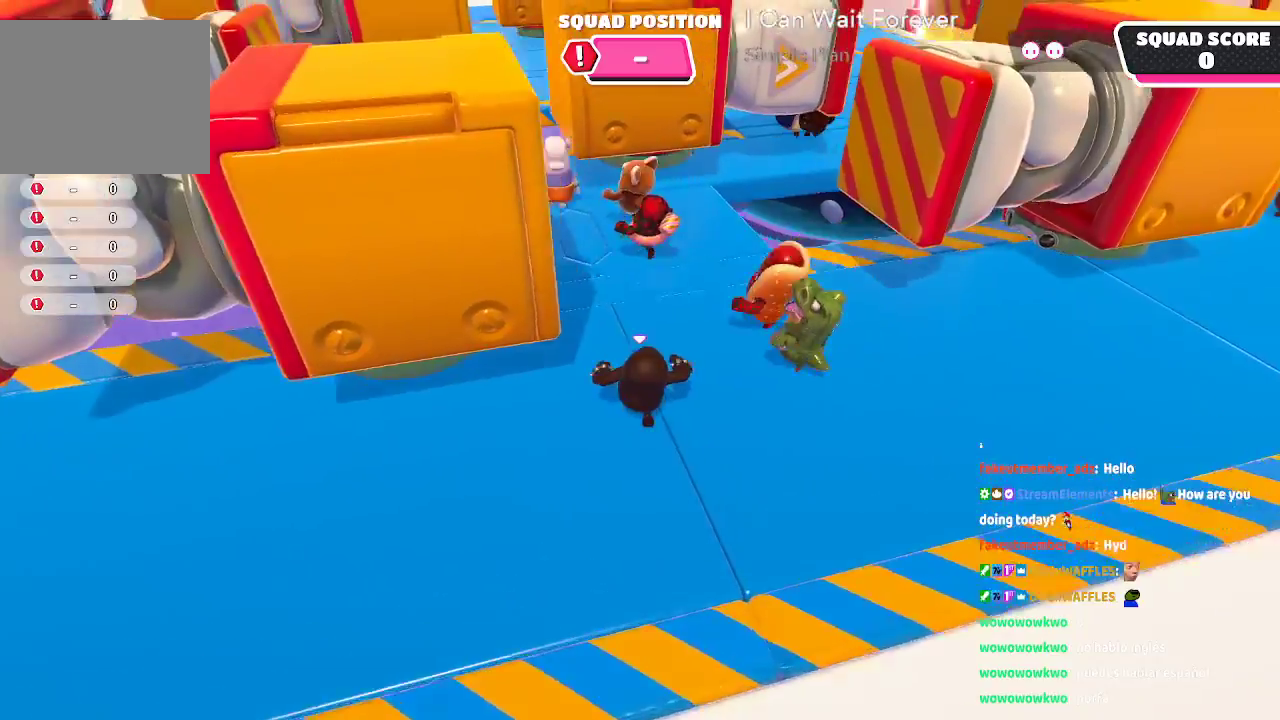
{"dt_ms": 500, "buttons": [], "left_stick": "up", "right_stick": "center", "button_events": []}
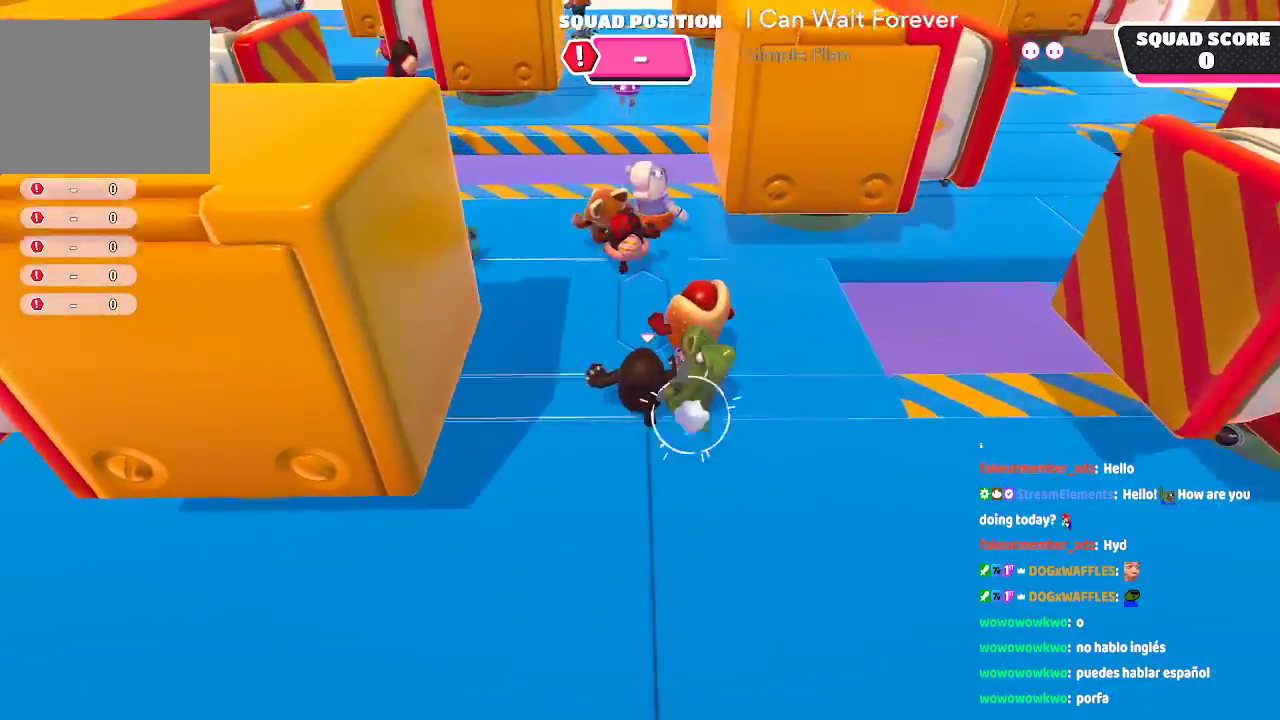
{"dt_ms": 500, "buttons": [], "left_stick": "up", "right_stick": "center", "button_events": []}
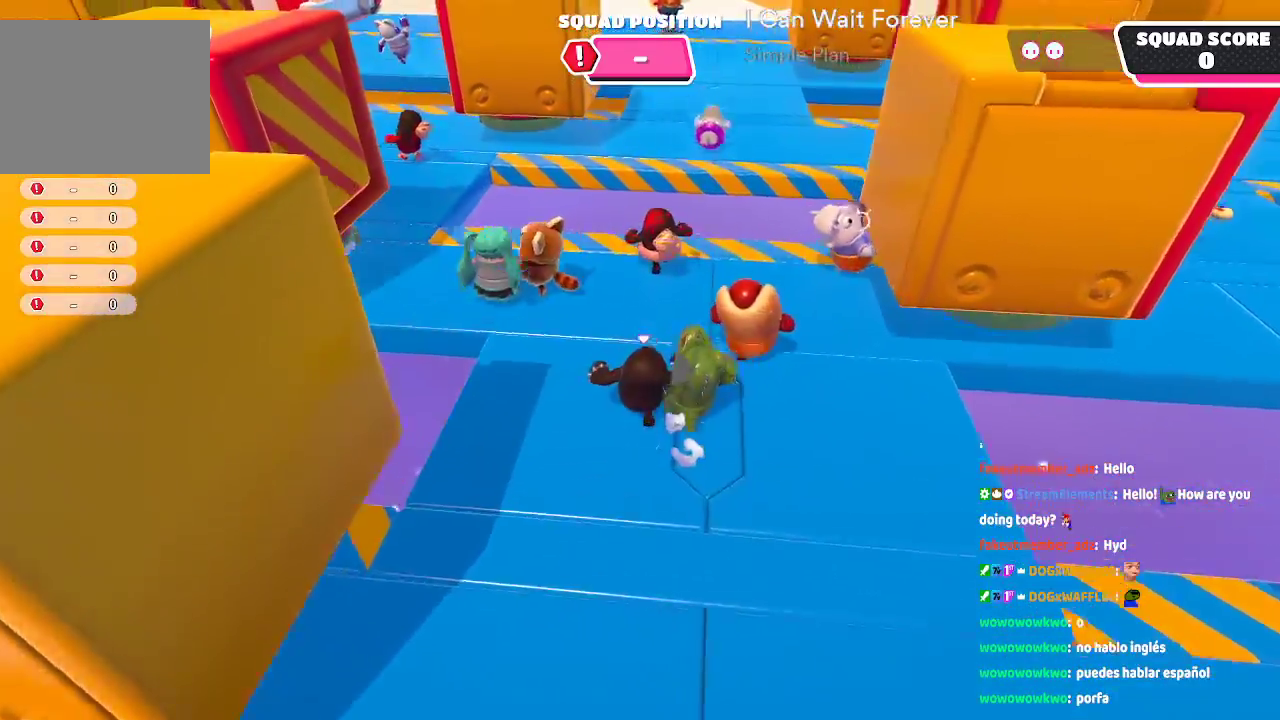
{"dt_ms": 500, "buttons": [], "left_stick": "up", "right_stick": "center", "button_events": []}
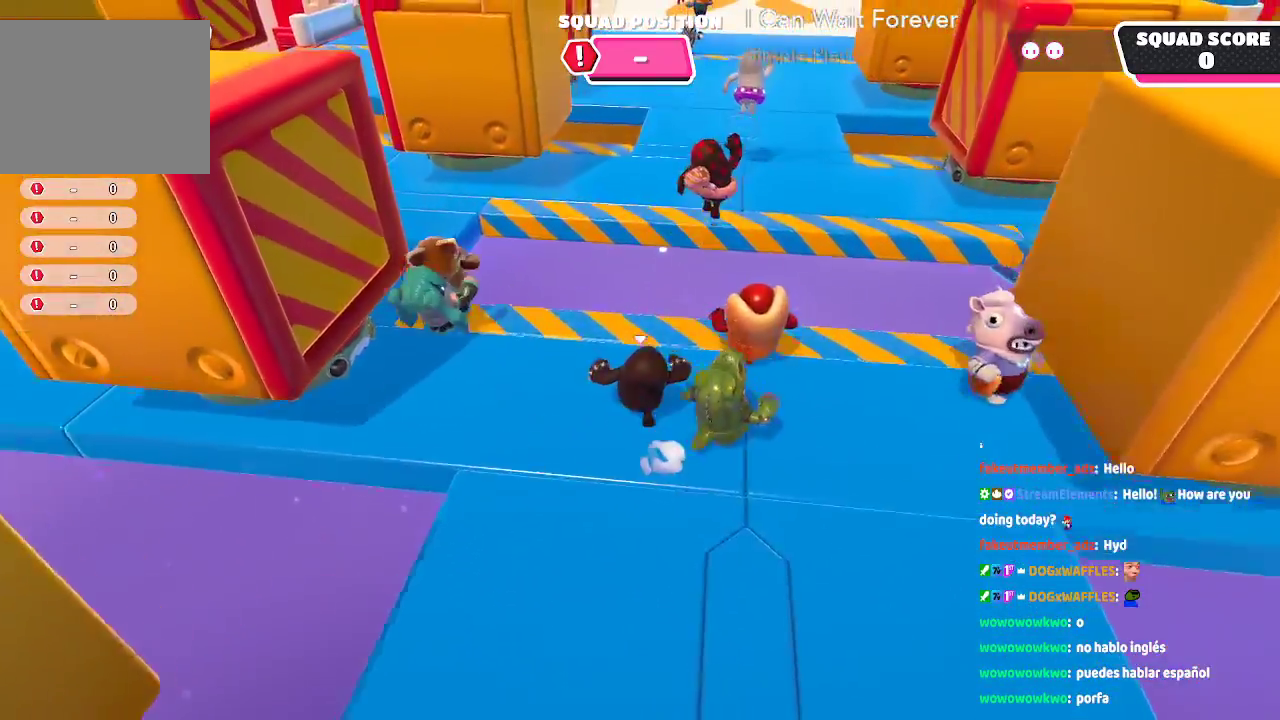
{"dt_ms": 500, "buttons": ["A"], "left_stick": "up", "right_stick": "center", "button_events": [[283, "A", "down"]]}
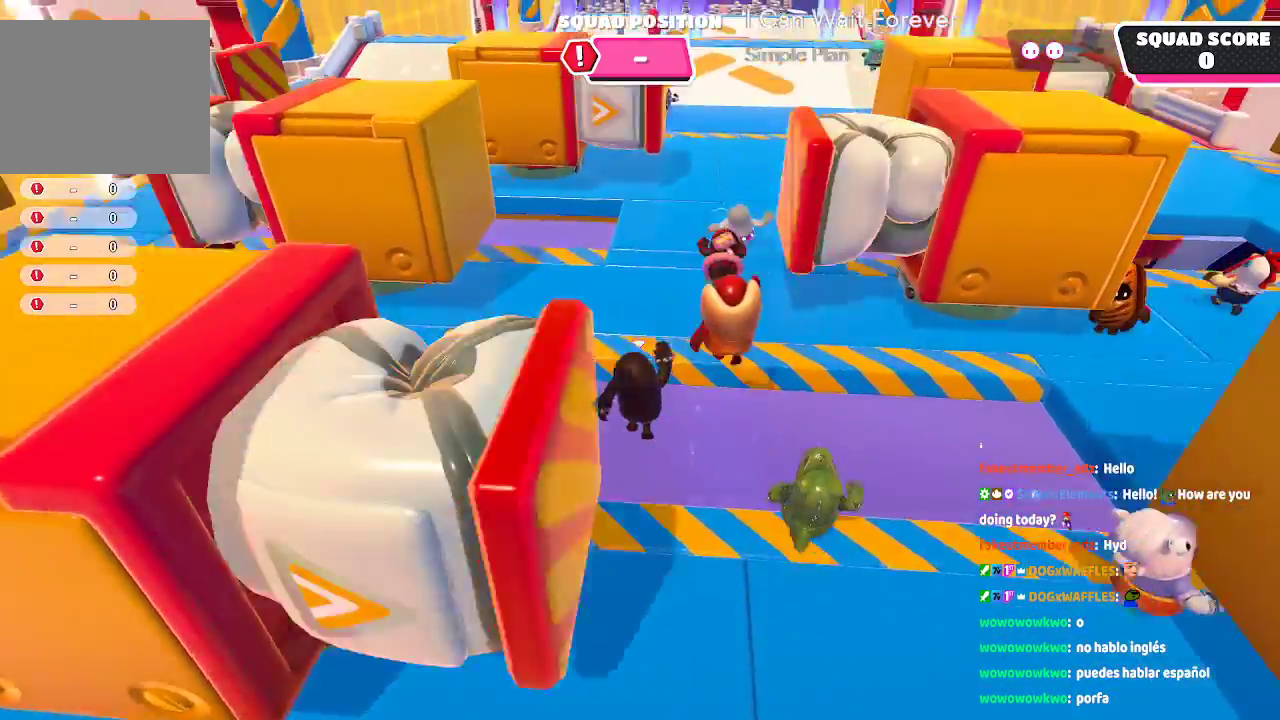
{"dt_ms": 500, "buttons": [], "left_stick": "up", "right_stick": "center", "button_events": [[183, "X", "down"], [400, "A", "up"], [433, "X", "up"]]}
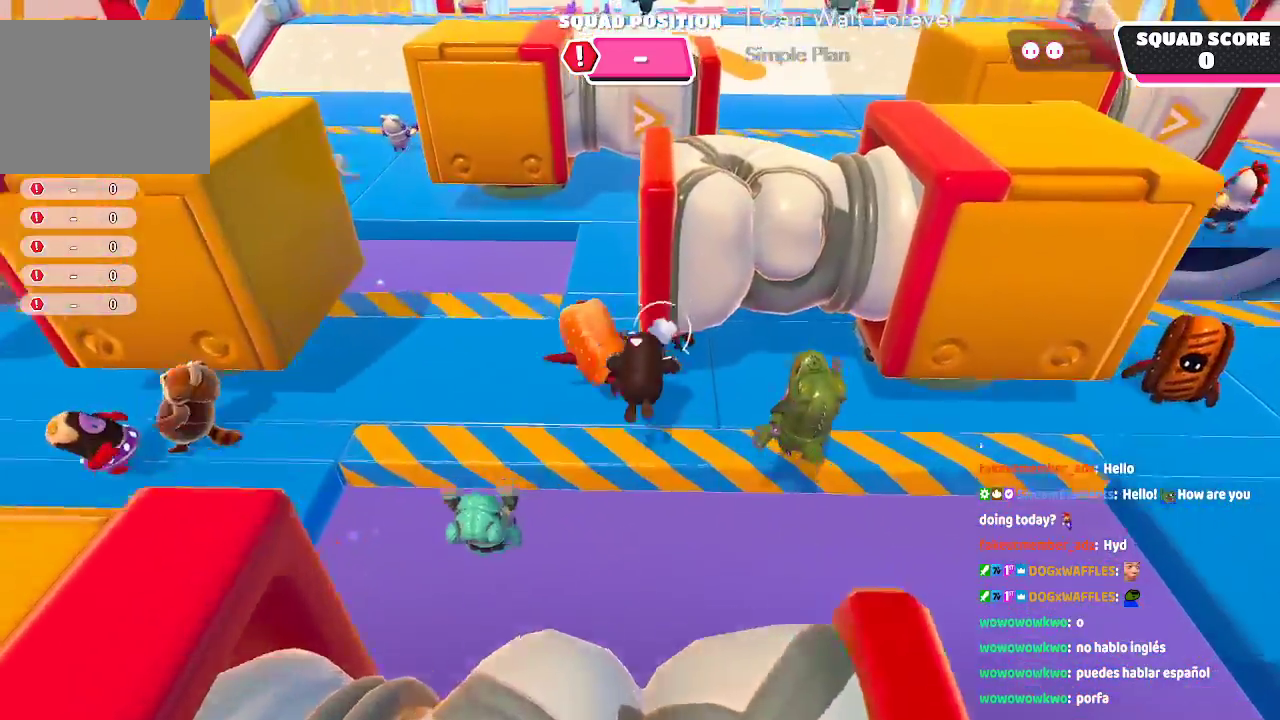
{"dt_ms": 500, "buttons": [], "left_stick": "up", "right_stick": "center", "button_events": []}
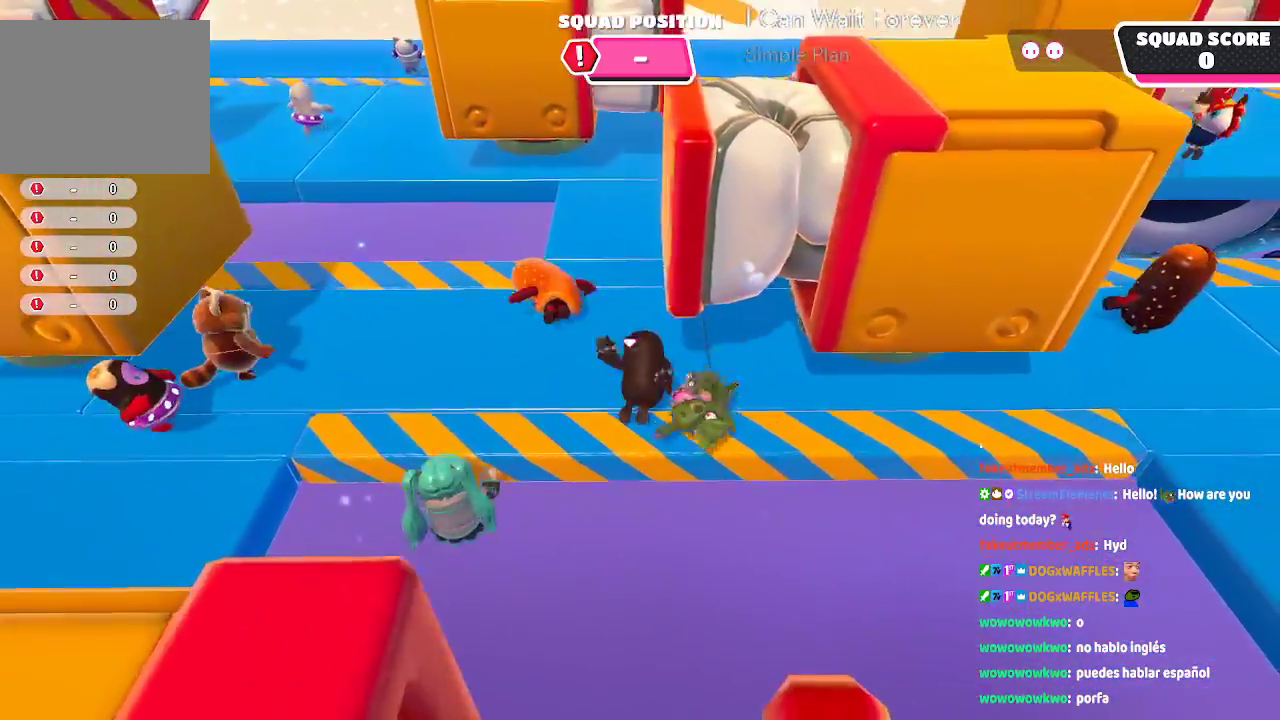
{"dt_ms": 500, "buttons": [], "left_stick": "up", "right_stick": "center", "button_events": []}
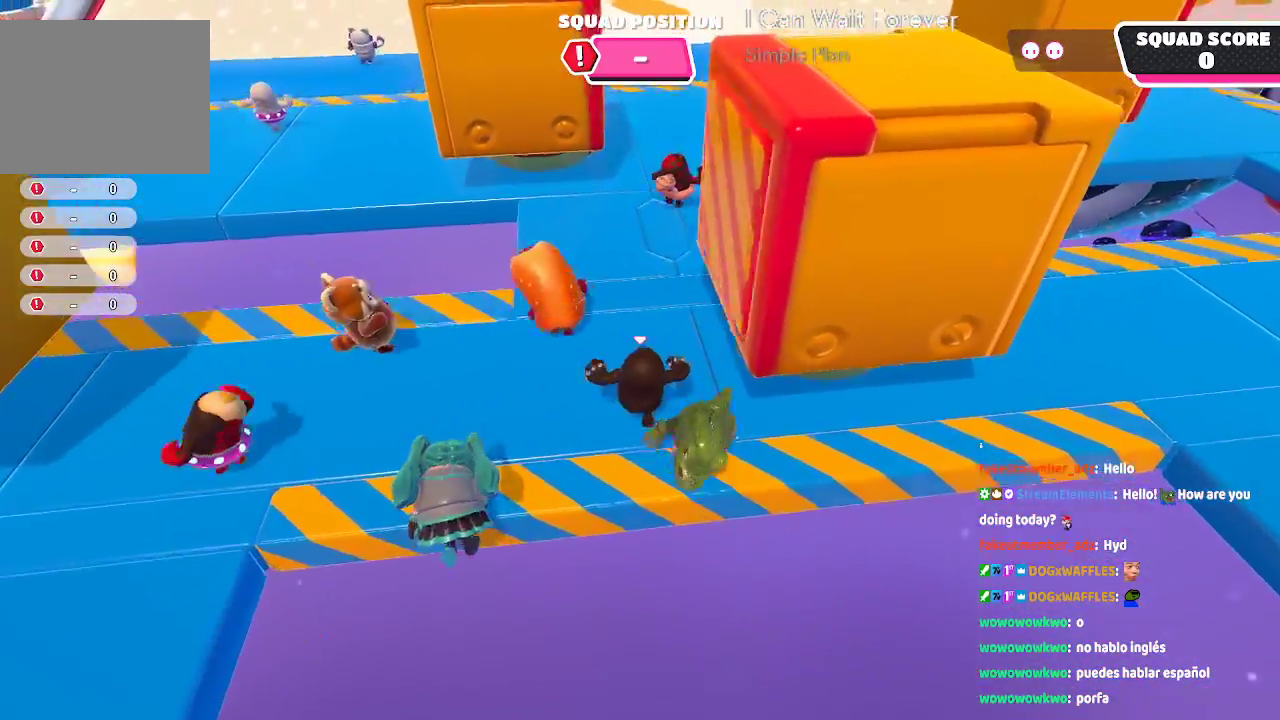
{"dt_ms": 500, "buttons": [], "left_stick": "up", "right_stick": "center", "button_events": []}
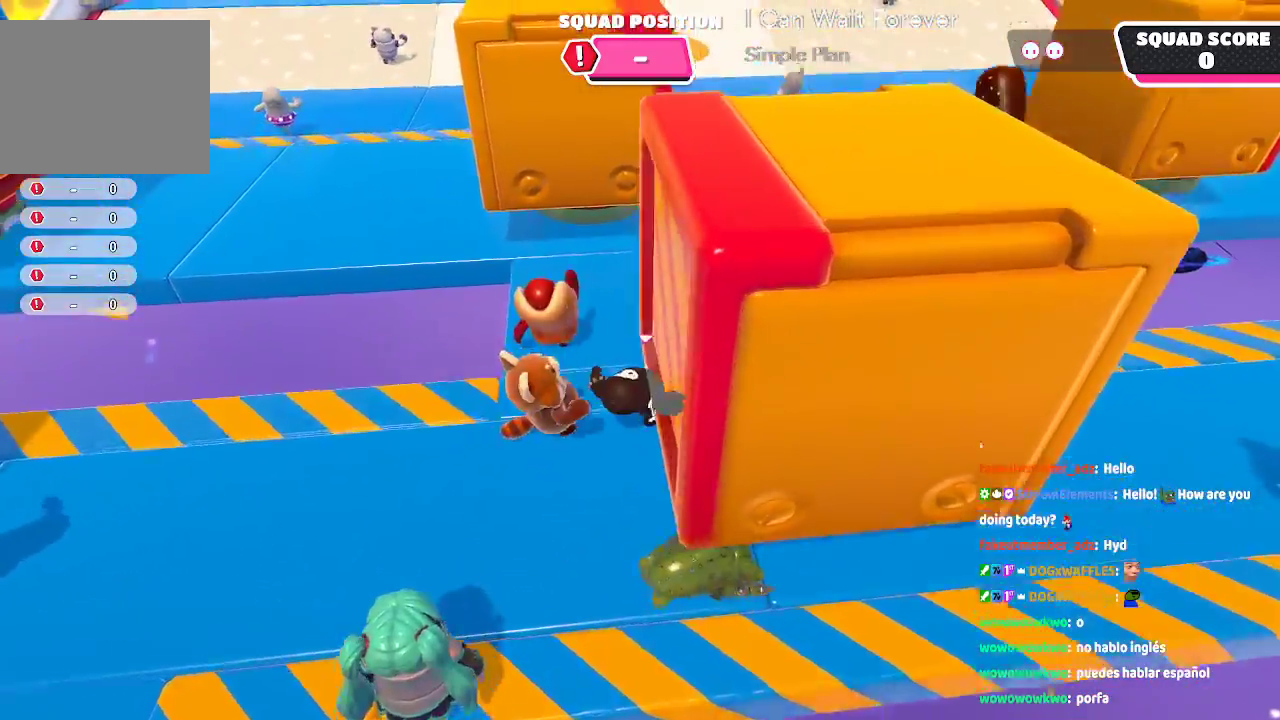
{"dt_ms": 1000, "buttons": [], "left_stick": "up", "right_stick": "center", "button_events": []}
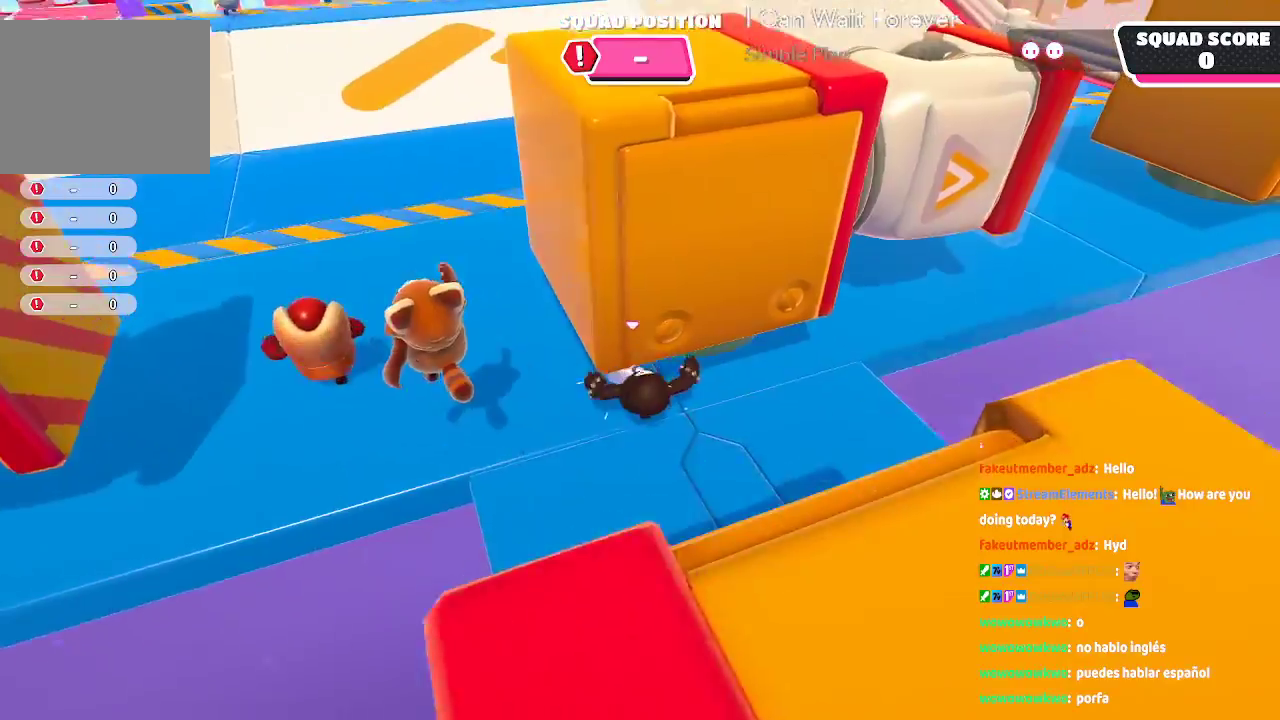
{"dt_ms": 1000, "buttons": [], "left_stick": "up", "right_stick": "center"}
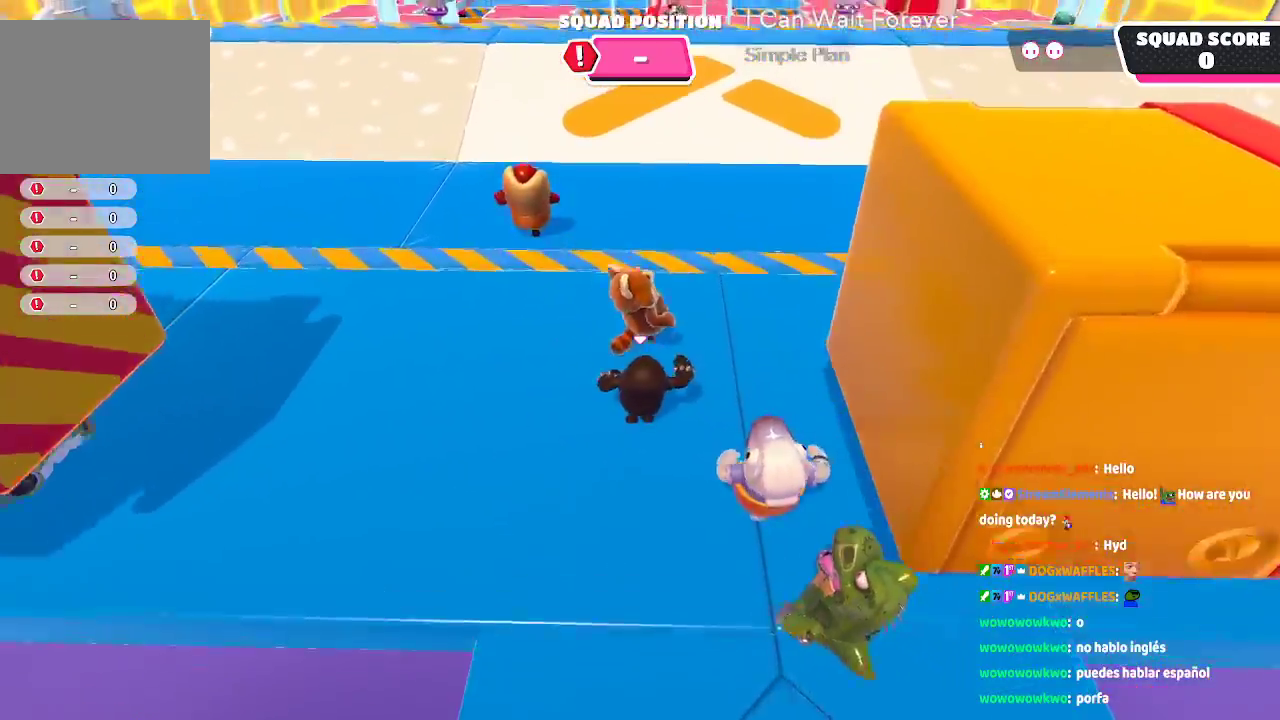
{"dt_ms": 500, "buttons": [], "left_stick": "up", "right_stick": "center", "button_events": []}
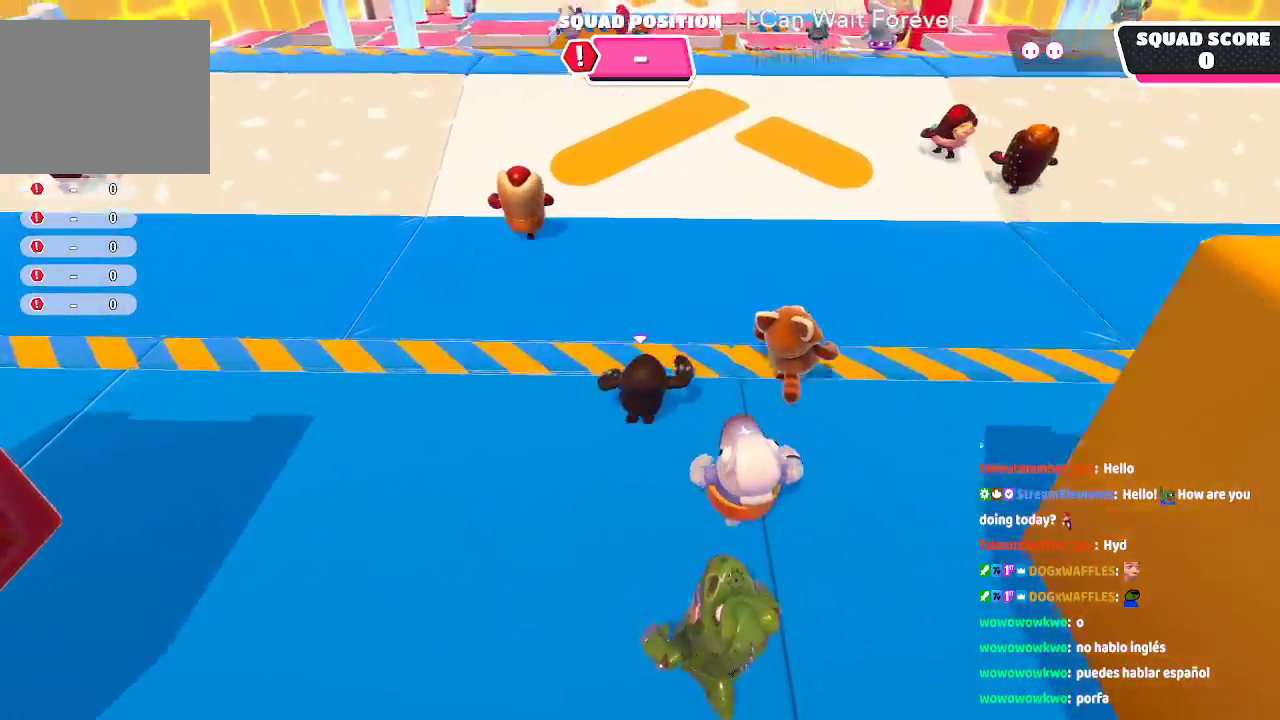
{"dt_ms": 1000, "buttons": [], "left_stick": "up", "right_stick": "up", "button_events": []}